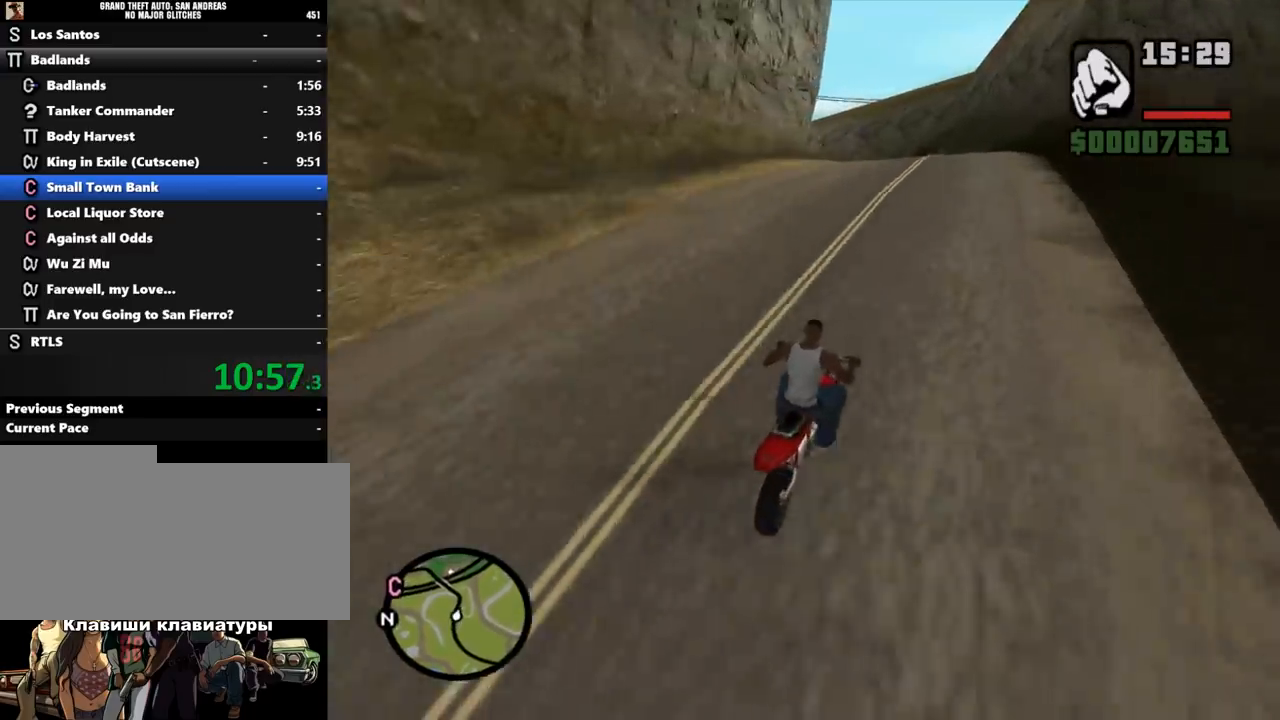
Gameplay with keyboard and mouse; each line is a JSON object with the keys and mouse buttons held at the frame after it. "events" lists presses ("down") and releases ("up") of ".", "/", "0", "1", "2", "3", "4", "5", "6", "7", "8", "9", "a", "alt_l", "alt_r", "b", "backslash", "backspace", "c", "caps_lock", "comma", "ctrl_l", "ctrl_r", "d", "down", "e", "equals", "escape", "f", "f1", "f10", "f11", "f12", "f2", "f3", "f4", "f5", "f6", "f7", "f8", "f9", "g", "h", "i", "j", "k", "l", "lbracket", "left", "m", "minus", "n", "o", "p", "q", "quote", "r", "rbracket", "return", "right", "s", "semicolon", "shift_l", "shift_r", "space", "super", "t", "tab", "tilde", "u", "up", "v", "w", "x", "y", "z", "mouse_left", "mouse_middle", "mouse_right", "mouse_wheel_up" and "mouse_wheel_down" between this image and that frame as [ms after this image, input, new state], when the widget could be followed in between. "mouse_left", "mouse_middle", "mouse_right", "mouse_wheel_up", "mouse_wheel_down" = the "left", "middle", "right", "wheel_up", "wheel_down" buttons of the "mouse" list. No other keys are recorded. Mouse movement is not recorded.
{"keys": ["w"], "mouse": [], "events": [[100, "a", "down"], [100, "mouse_left", "up"], [200, "mouse_left", "down"], [233, "a", "up"], [267, "mouse_left", "up"], [367, "mouse_left", "down"], [433, "a", "down"], [467, "a", "up"], [500, "mouse_left", "up"]]}
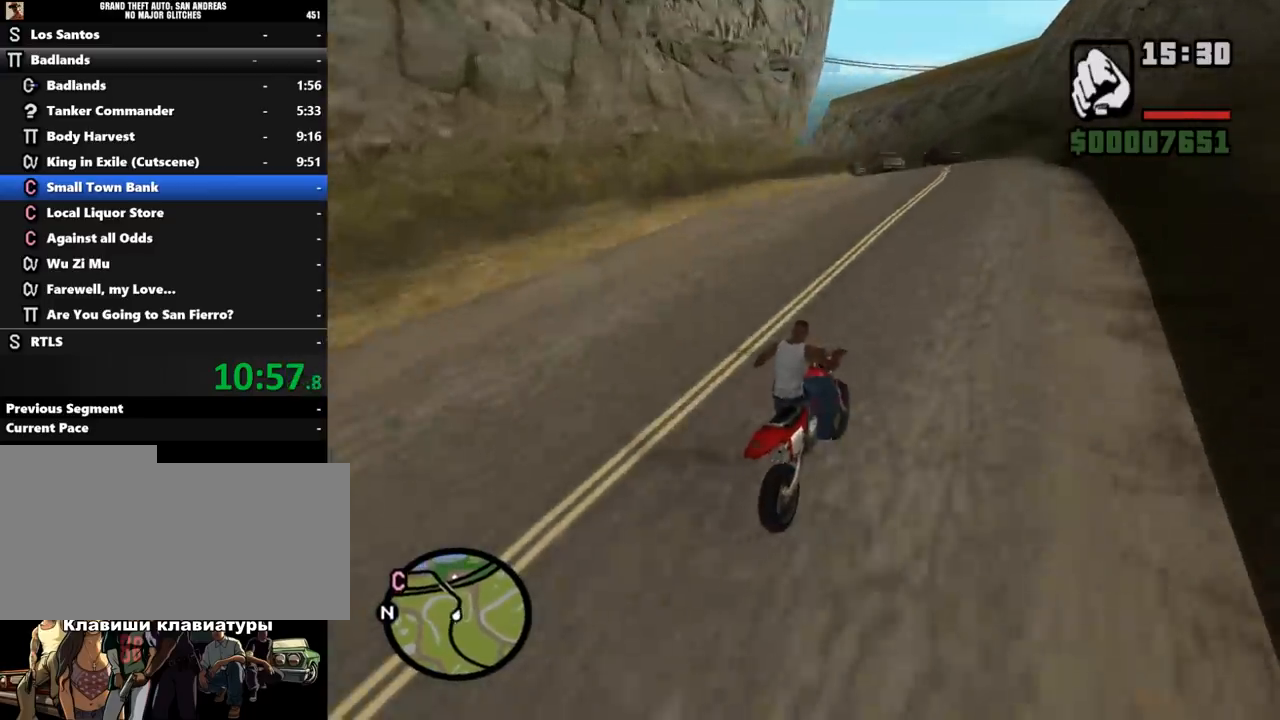
{"keys": [], "mouse": [], "events": [[333, "w", "up"], [367, "a", "down"], [500, "a", "up"]]}
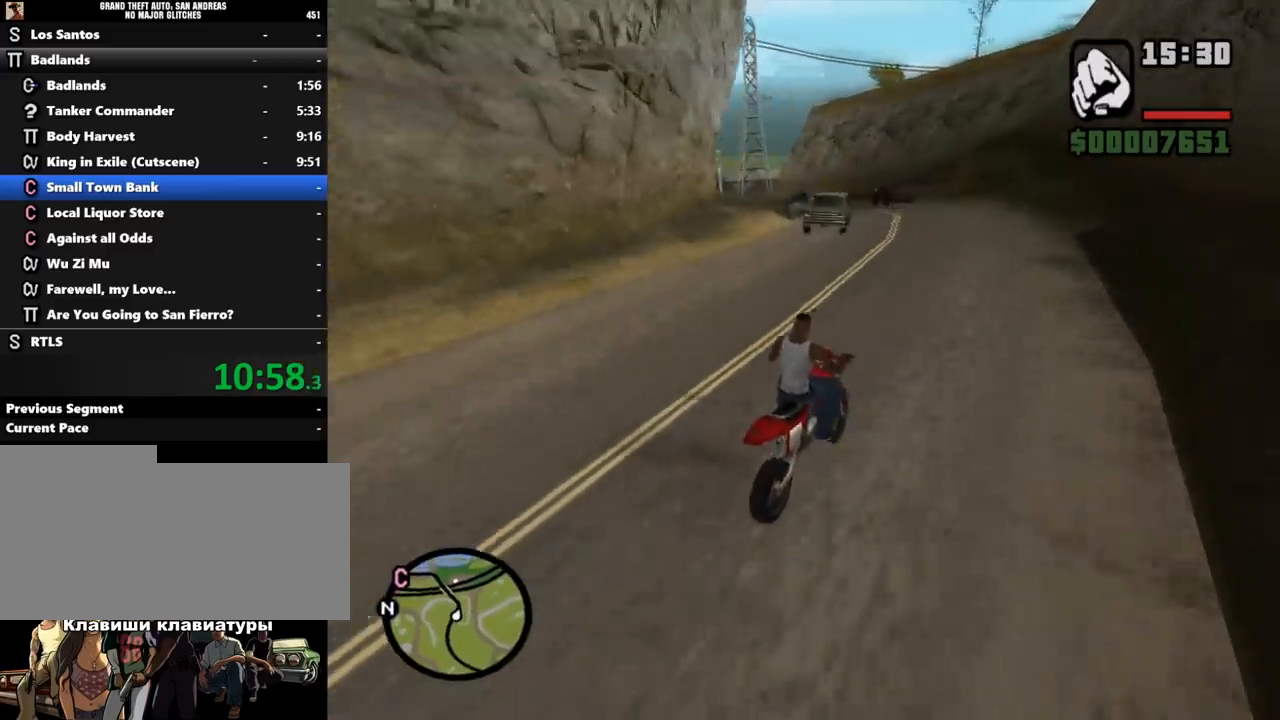
{"keys": [], "mouse": [], "events": [[33, "a", "down"], [233, "space", "down"], [267, "space", "up"], [400, "a", "up"]]}
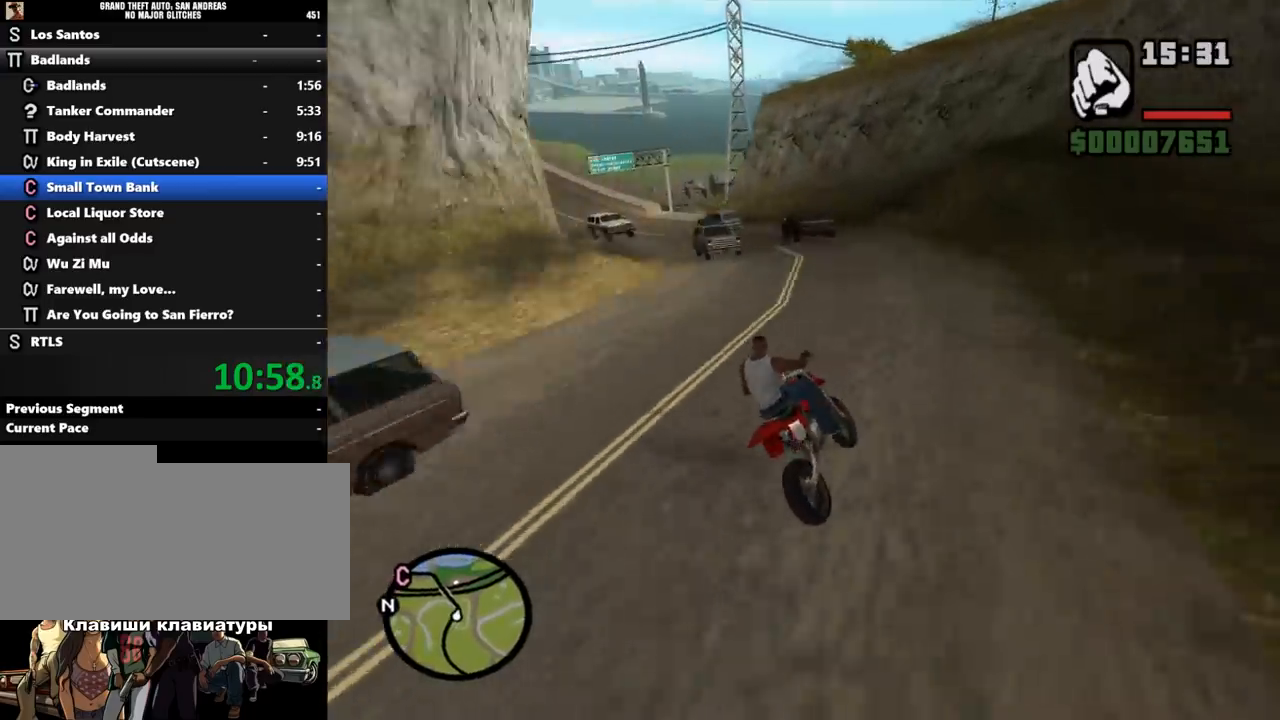
{"keys": ["a", "space"], "mouse": [], "events": [[167, "a", "down"], [233, "space", "down"]]}
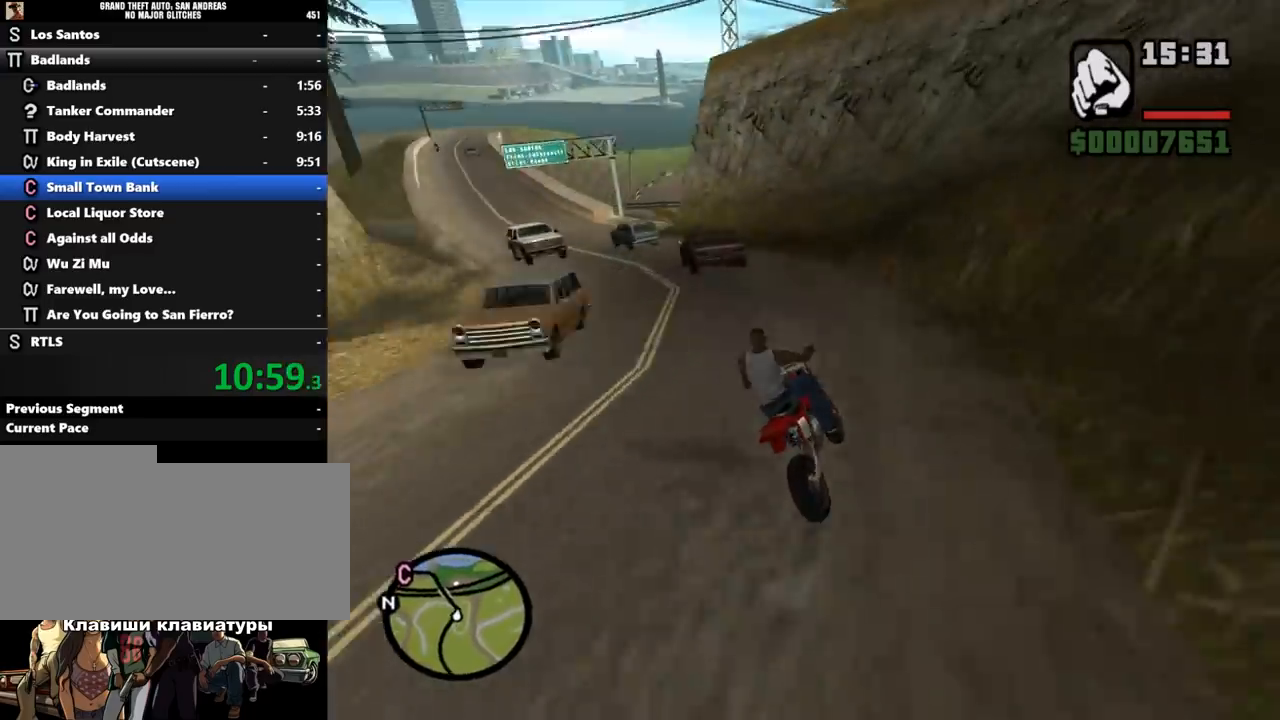
{"keys": ["a", "space"], "mouse": [], "events": [[33, "space", "up"], [267, "space", "down"]]}
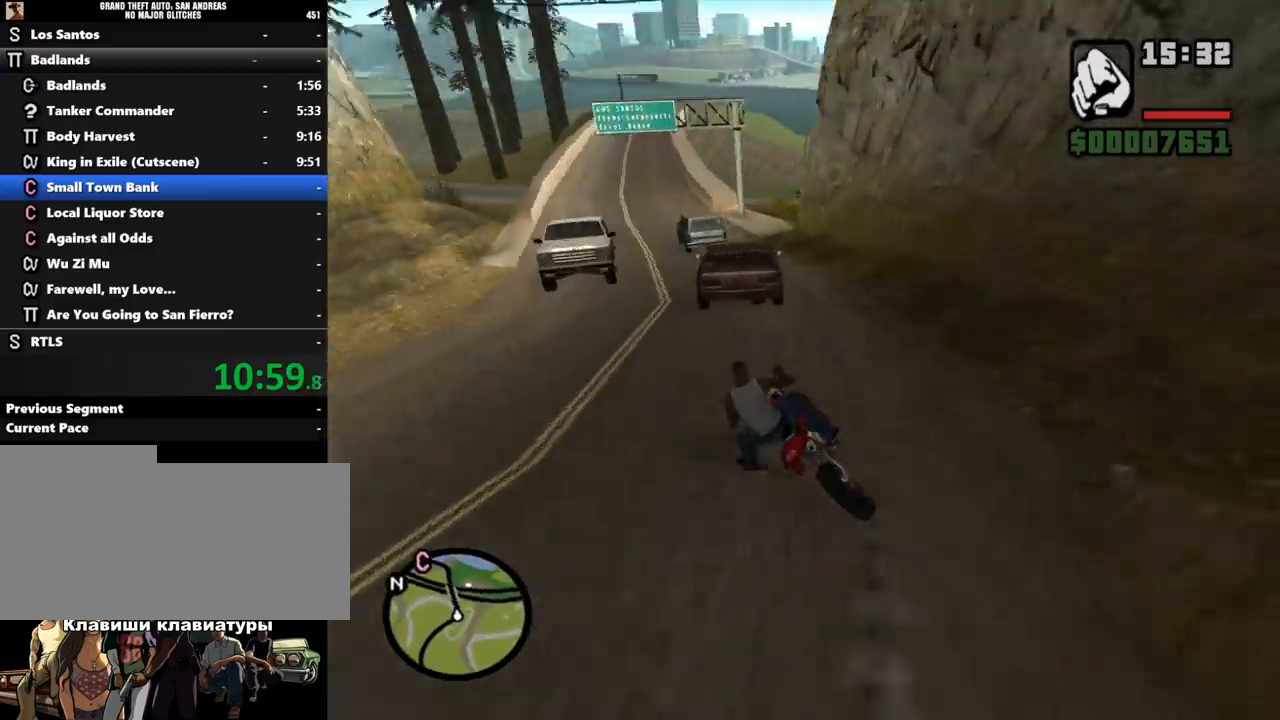
{"keys": ["d"], "mouse": [], "events": [[33, "space", "up"], [167, "a", "up"], [200, "d", "down"]]}
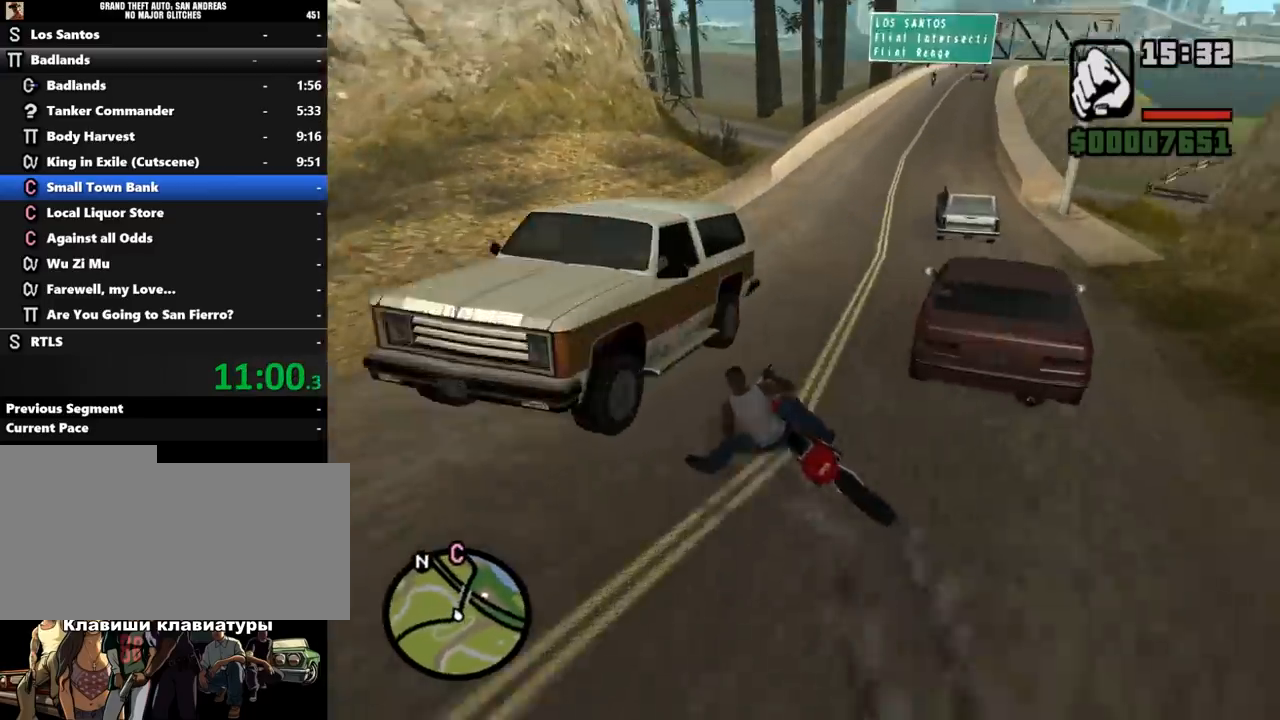
{"keys": ["a"], "mouse": [], "events": [[500, "a", "down"], [500, "d", "up"]]}
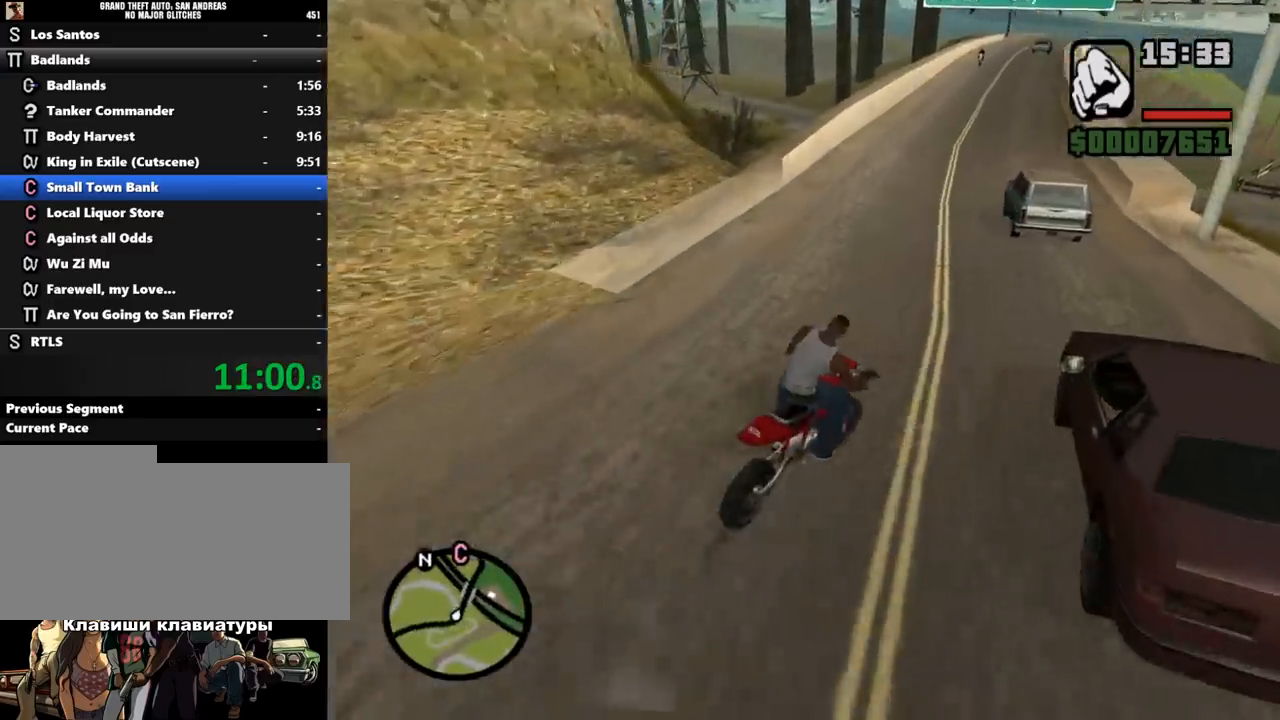
{"keys": ["w"], "mouse": ["left"], "events": [[133, "mouse_left", "down"], [167, "w", "down"], [233, "mouse_left", "up"], [300, "mouse_left", "down"], [400, "a", "up"], [400, "mouse_left", "up"], [500, "mouse_left", "down"]]}
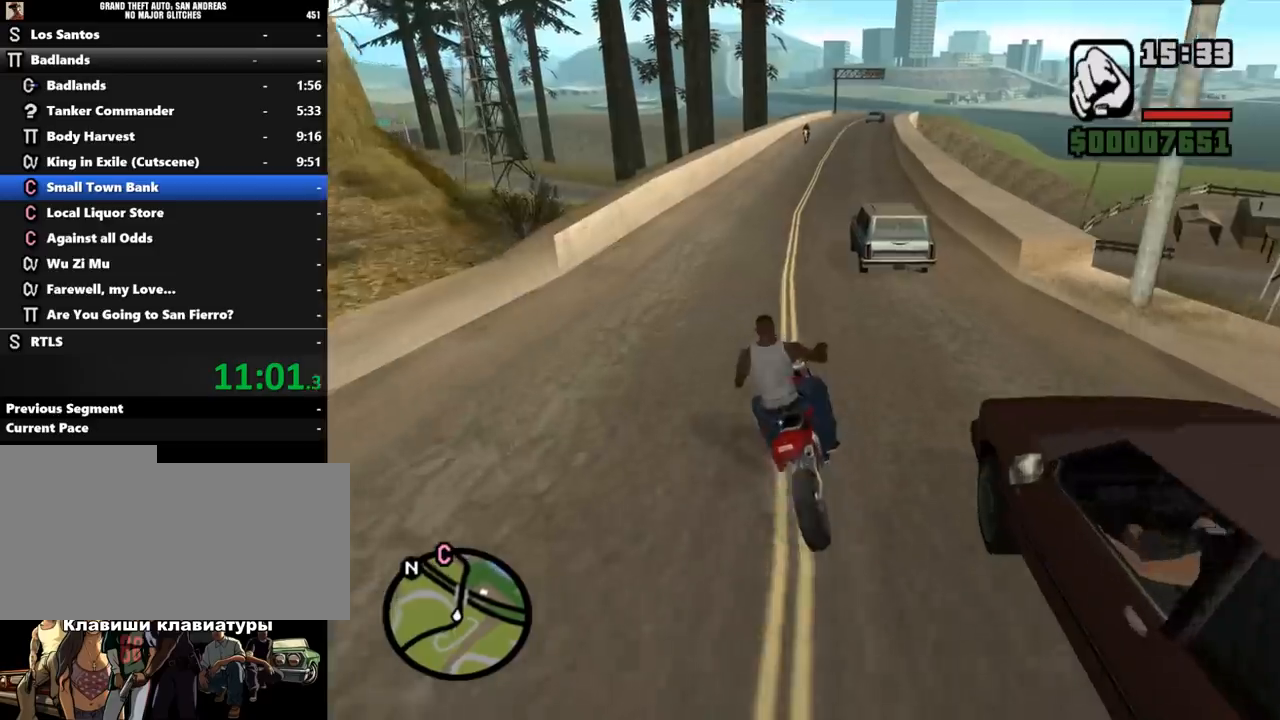
{"keys": ["w"], "mouse": ["left"], "events": [[67, "mouse_left", "up"], [200, "a", "down"], [200, "mouse_left", "down"], [233, "mouse_left", "up"], [333, "a", "up"], [367, "mouse_left", "down"], [433, "mouse_left", "up"], [500, "mouse_left", "down"]]}
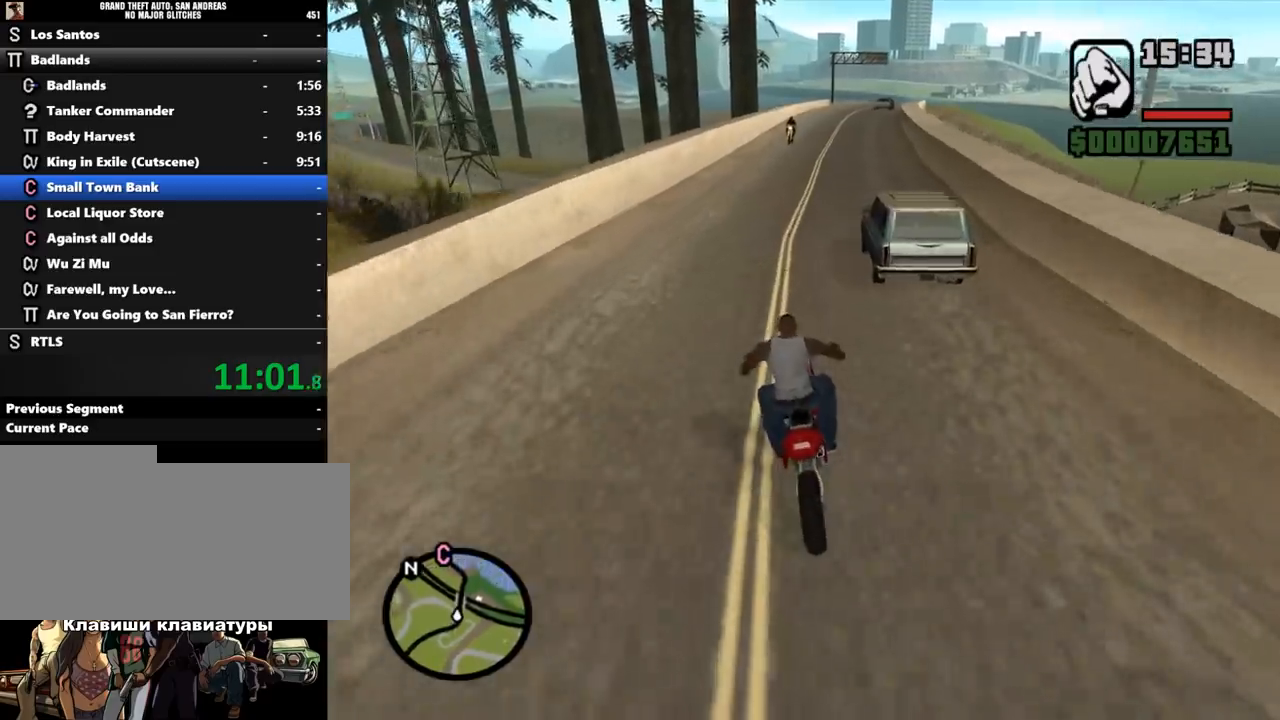
{"keys": ["w"], "mouse": [], "events": [[100, "d", "down"], [100, "mouse_left", "up"], [200, "d", "up"], [200, "mouse_left", "down"], [333, "mouse_left", "up"], [400, "mouse_left", "down"], [500, "mouse_left", "up"]]}
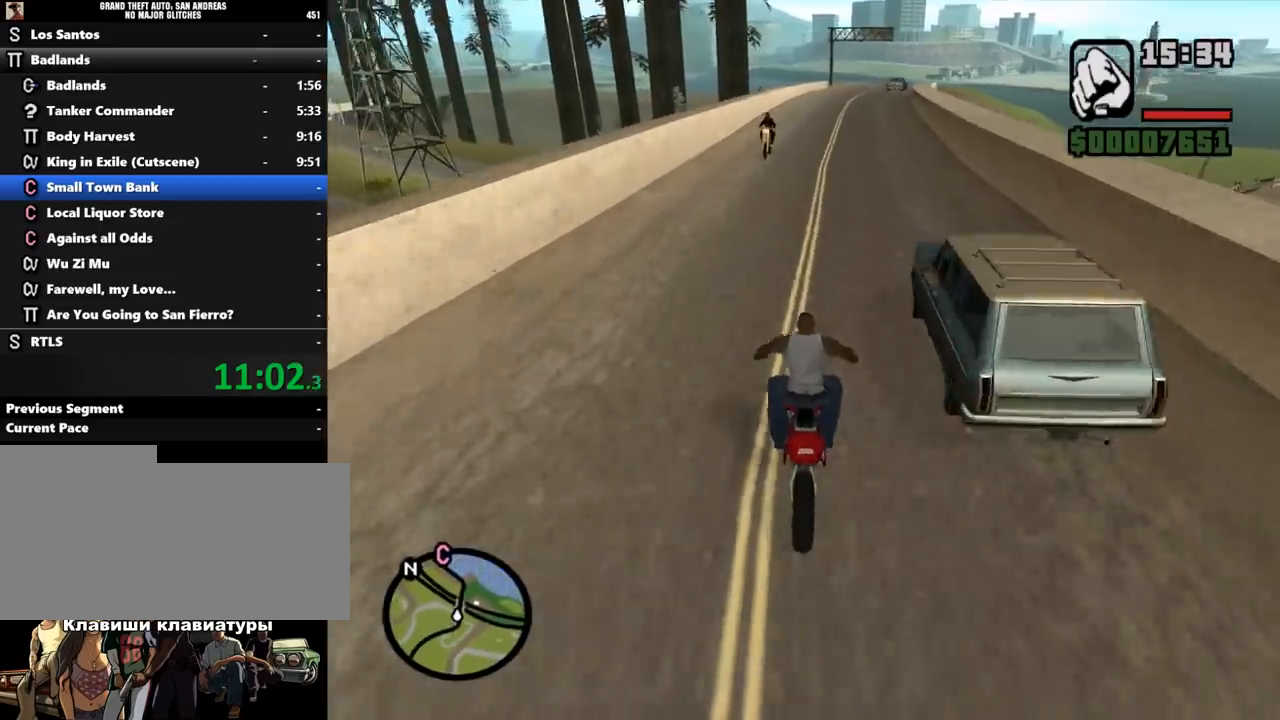
{"keys": ["w"], "mouse": ["left"], "events": [[33, "d", "down"], [67, "mouse_left", "down"], [200, "mouse_left", "up"], [267, "d", "up"], [267, "mouse_left", "down"], [367, "mouse_left", "up"], [433, "mouse_left", "down"]]}
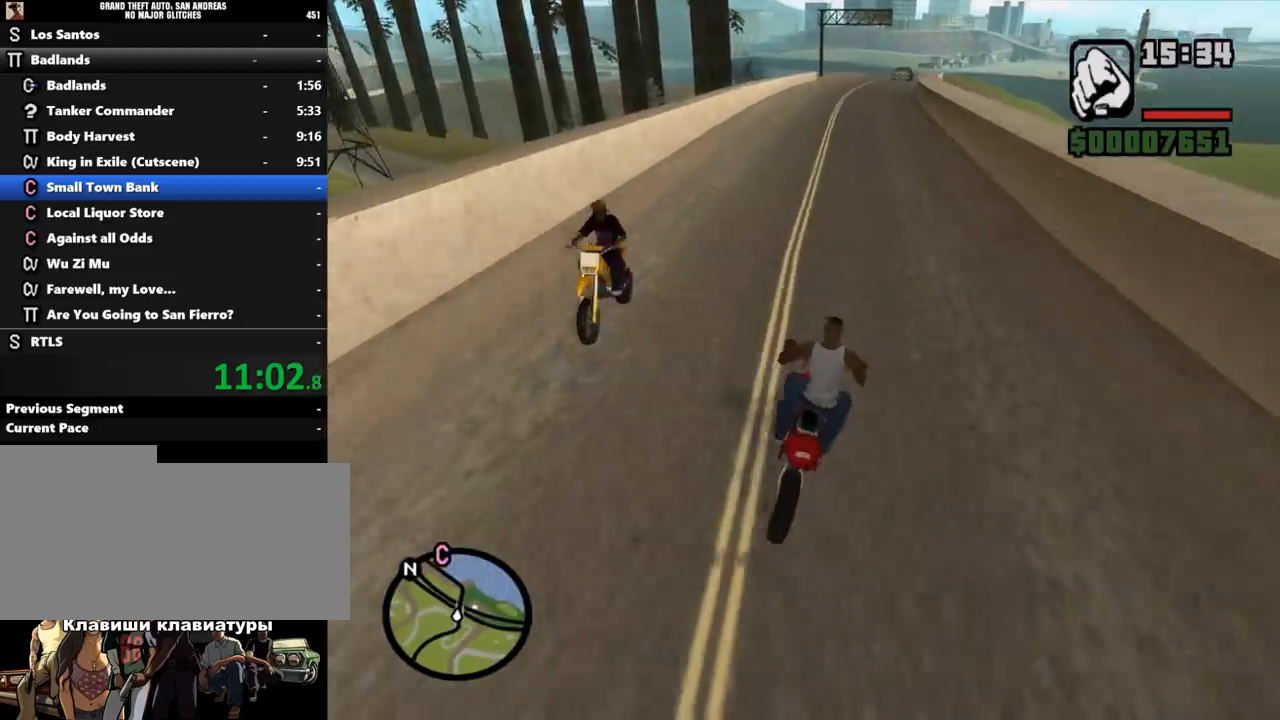
{"keys": ["w"], "mouse": ["left"], "events": [[33, "mouse_left", "up"], [133, "mouse_left", "down"], [200, "mouse_left", "up"], [267, "d", "down"], [300, "mouse_left", "down"], [367, "d", "up"], [400, "mouse_left", "up"], [500, "mouse_left", "down"]]}
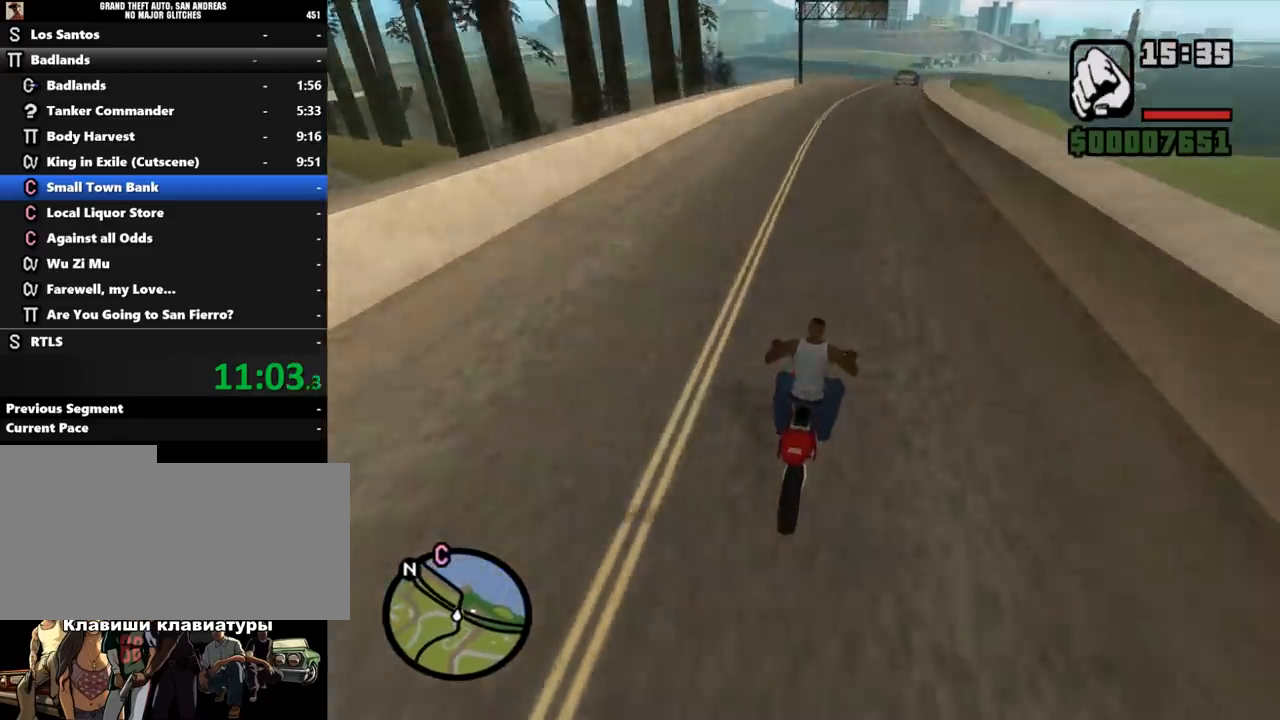
{"keys": ["w"], "mouse": [], "events": [[67, "mouse_left", "up"], [167, "mouse_left", "down"], [267, "mouse_left", "up"], [300, "d", "down"], [333, "mouse_left", "down"], [433, "d", "up"], [467, "mouse_left", "up"]]}
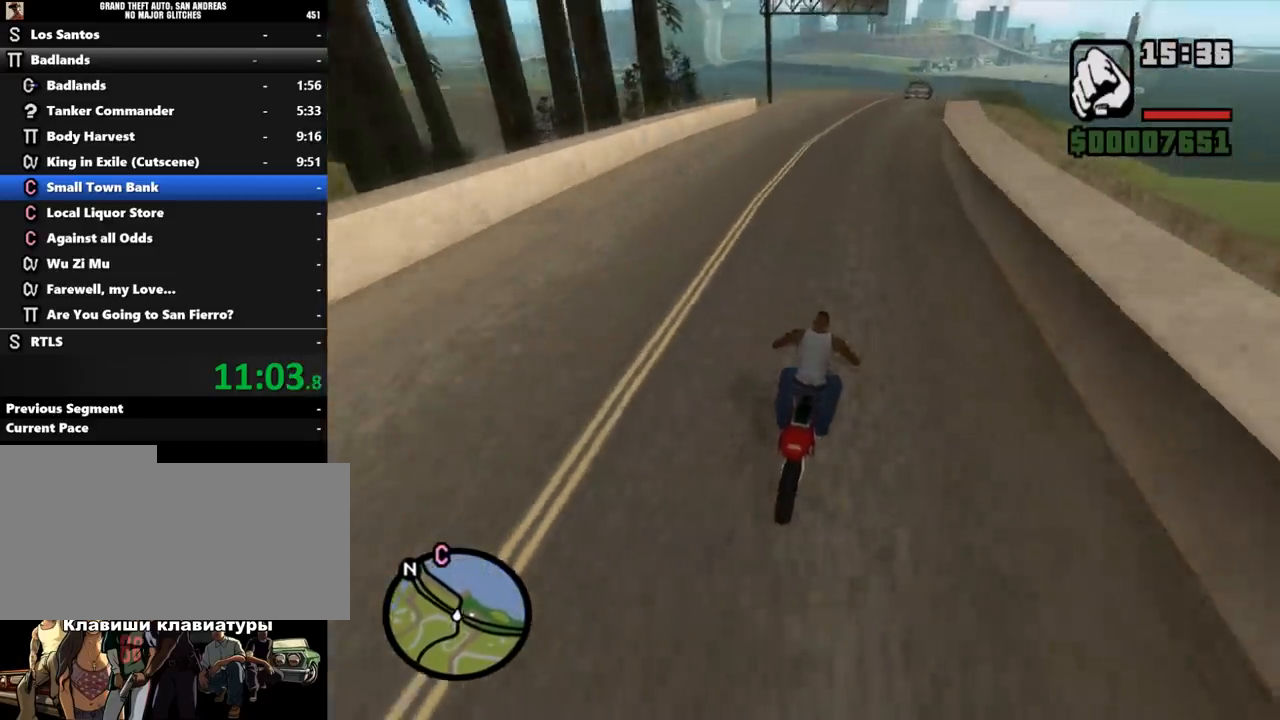
{"keys": ["w"], "mouse": ["left"], "events": [[33, "mouse_left", "down"], [133, "mouse_left", "up"], [233, "mouse_left", "down"], [300, "d", "down"], [333, "mouse_left", "up"], [433, "d", "up"], [433, "mouse_left", "down"]]}
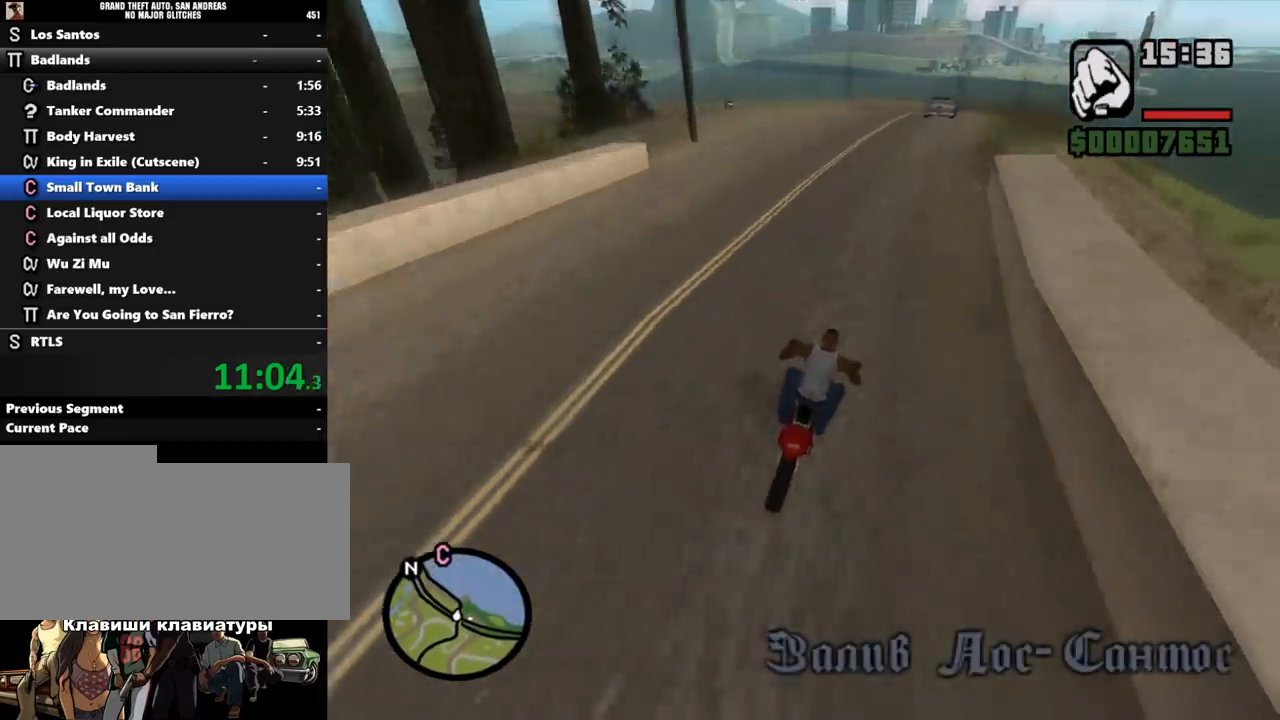
{"keys": ["a"], "mouse": [], "events": [[33, "mouse_left", "up"], [133, "mouse_left", "down"], [233, "mouse_left", "up"], [300, "w", "up"], [400, "a", "down"]]}
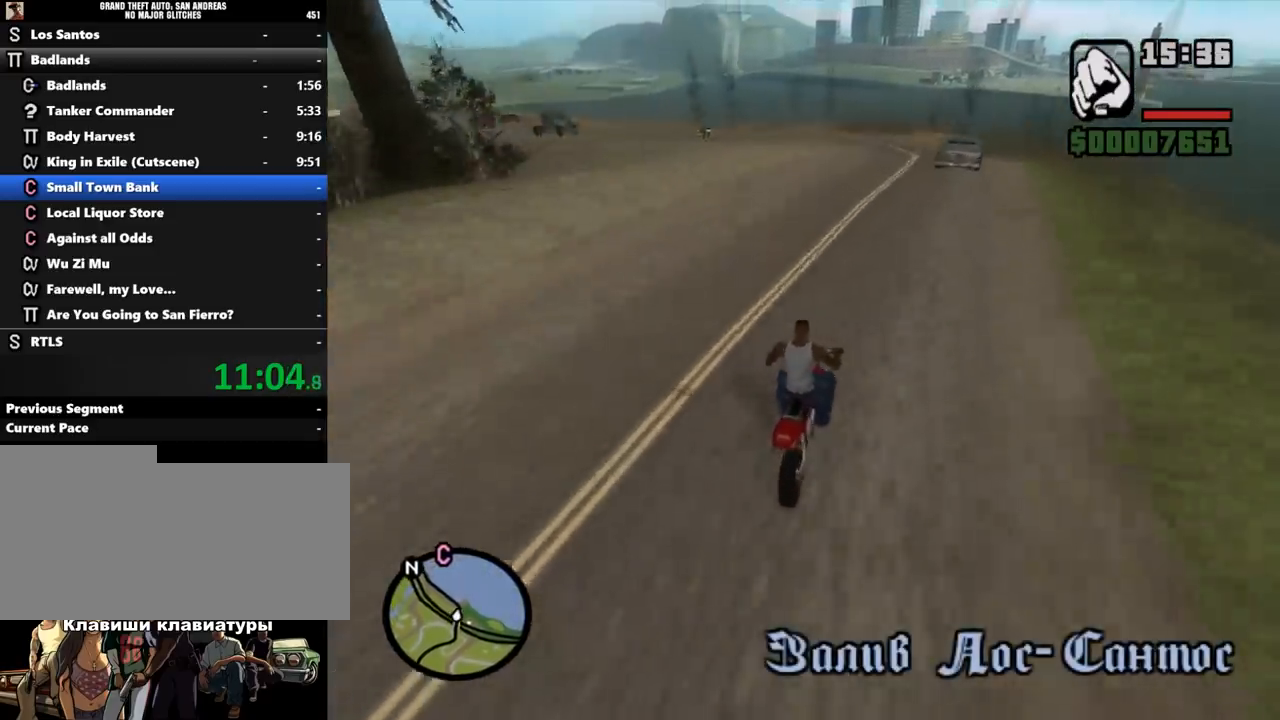
{"keys": ["s"], "mouse": [], "events": [[33, "a", "up"], [267, "s", "down"], [333, "s", "up"], [467, "s", "down"]]}
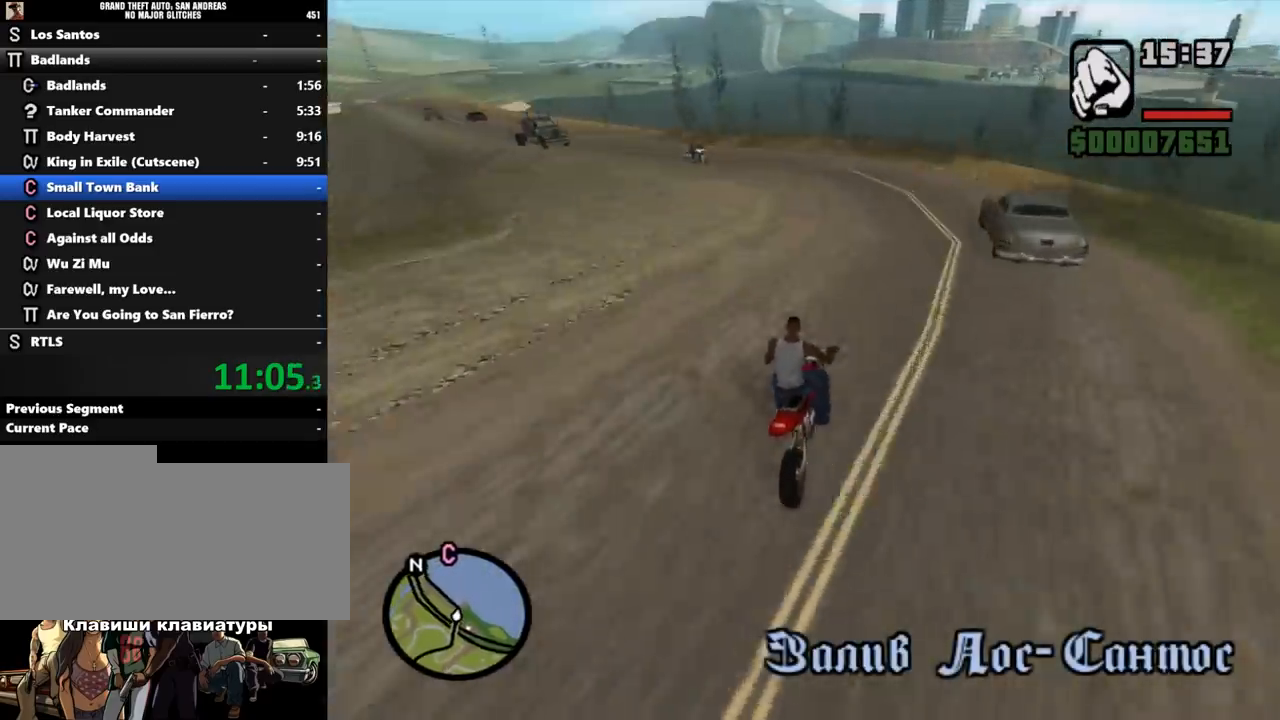
{"keys": ["a"], "mouse": [], "events": [[33, "s", "up"], [167, "s", "down"], [200, "a", "down"], [233, "s", "up"], [300, "a", "up"], [400, "a", "down"]]}
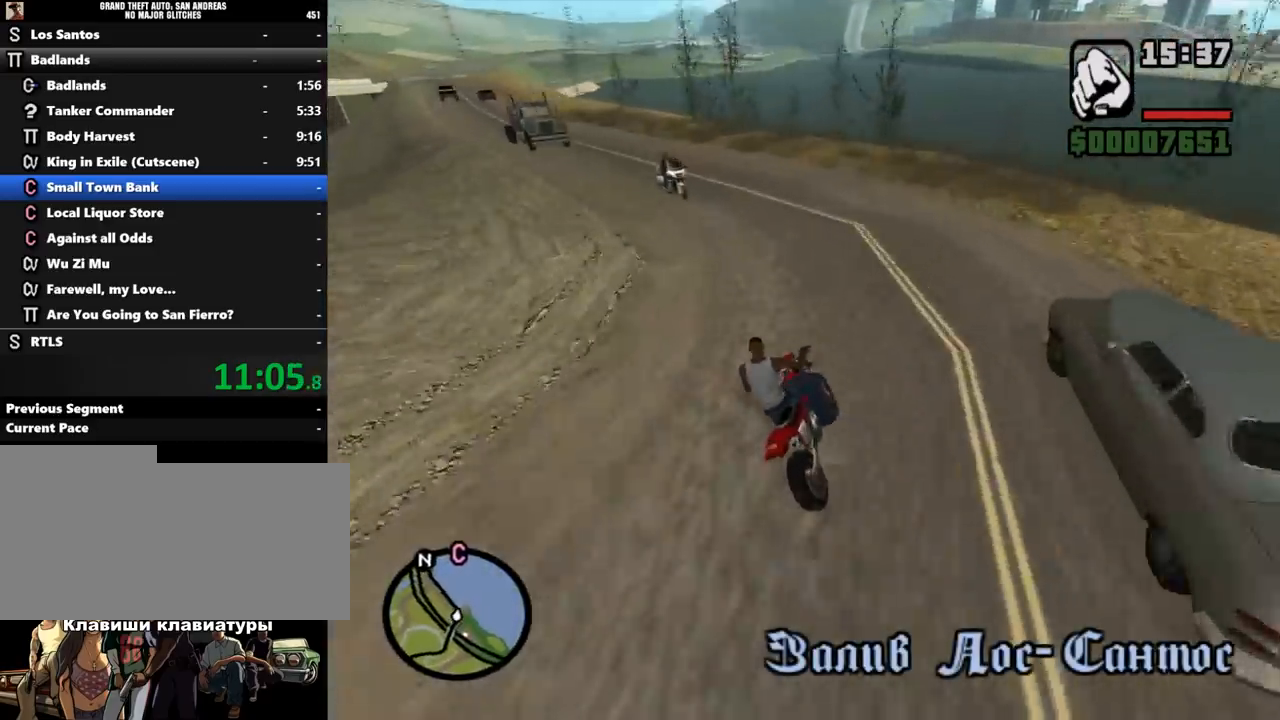
{"keys": ["a"], "mouse": [], "events": [[133, "space", "down"], [200, "space", "up"]]}
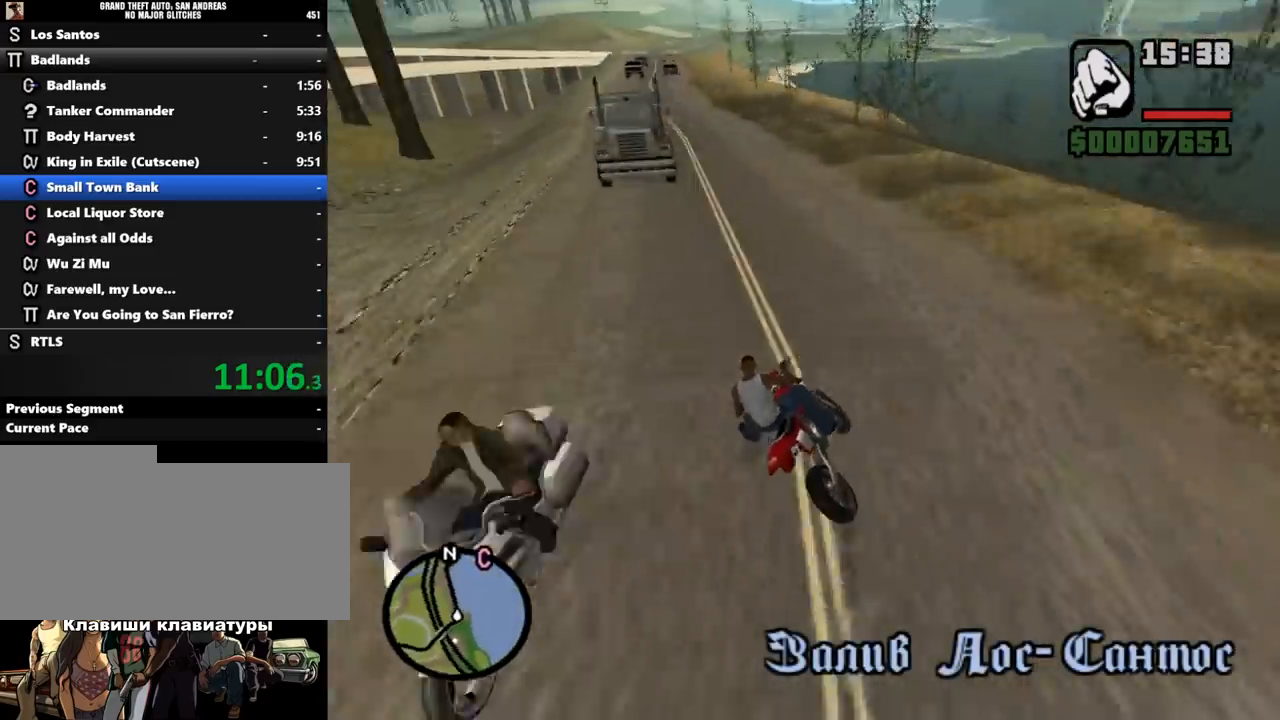
{"keys": ["a", "w"], "mouse": [], "events": [[67, "a", "up"], [133, "d", "down"], [167, "d", "up"], [267, "a", "down"], [500, "w", "down"]]}
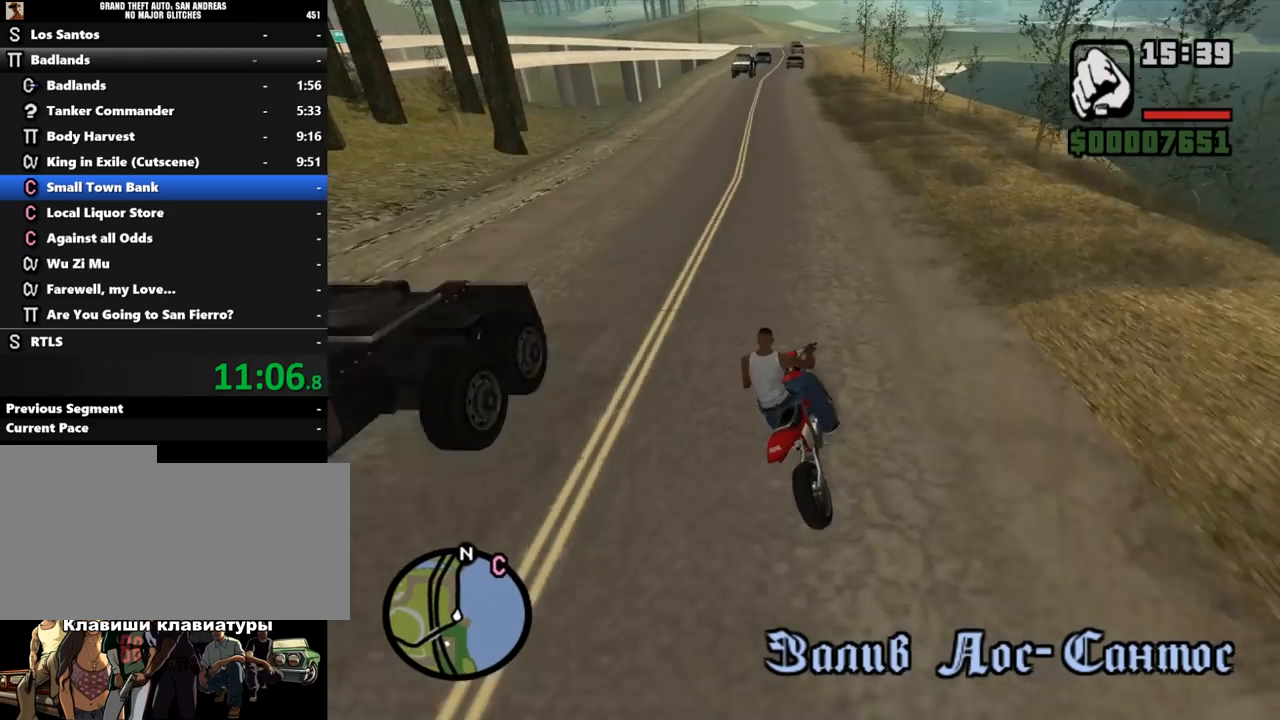
{"keys": ["w"], "mouse": [], "events": [[433, "a", "up"]]}
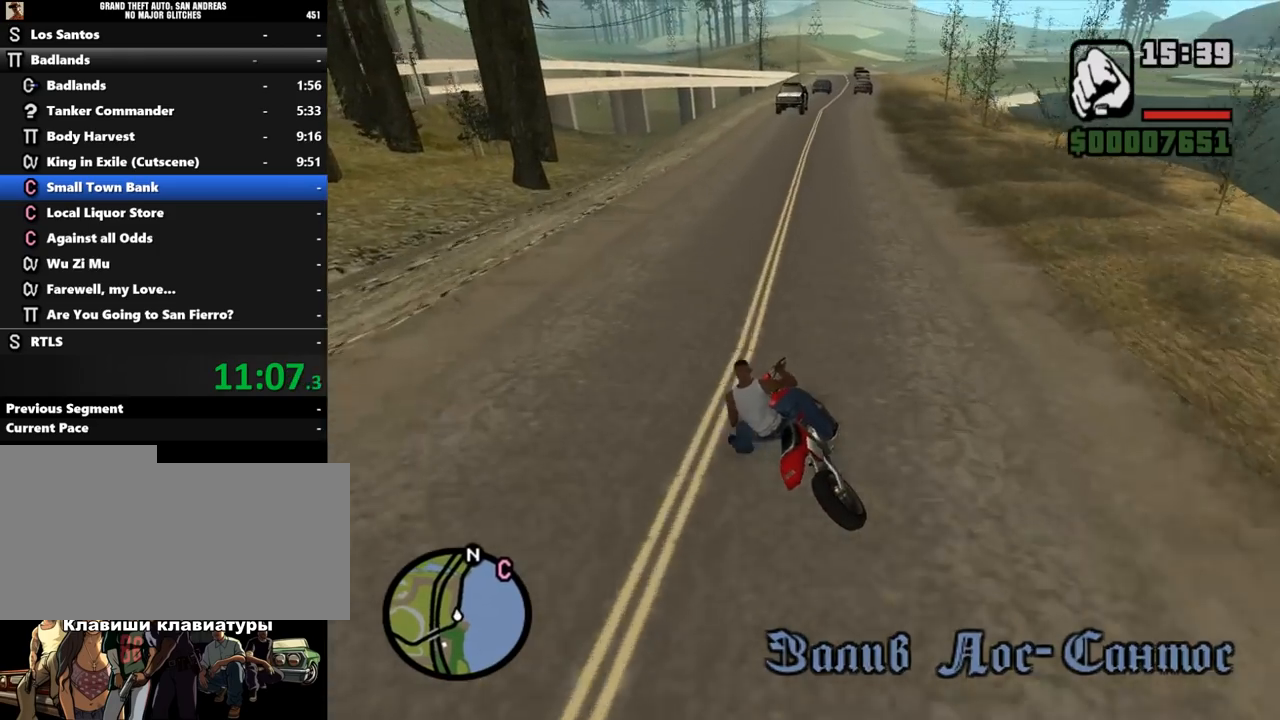
{"keys": ["d"], "mouse": [], "events": [[200, "d", "down"], [367, "d", "up"], [367, "w", "up"], [500, "d", "down"]]}
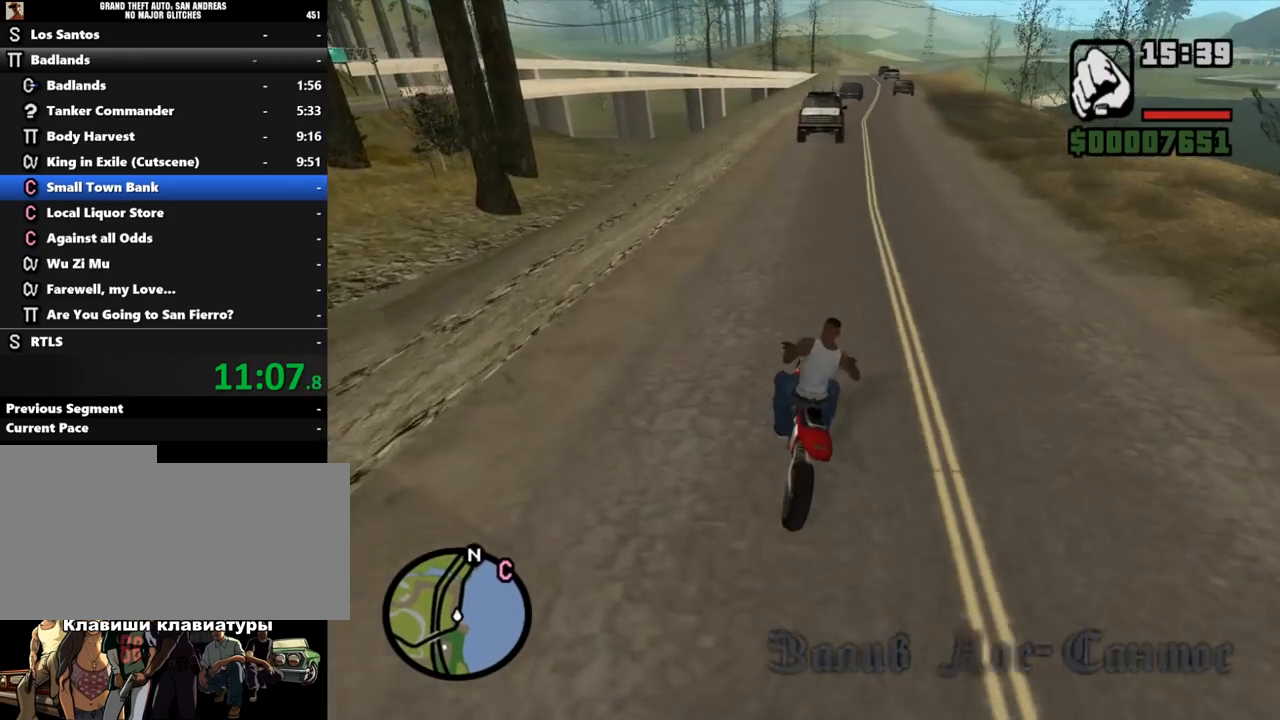
{"keys": [], "mouse": [], "events": [[67, "d", "up"], [300, "f", "down"], [367, "f", "up"], [433, "f", "down"], [500, "f", "up"]]}
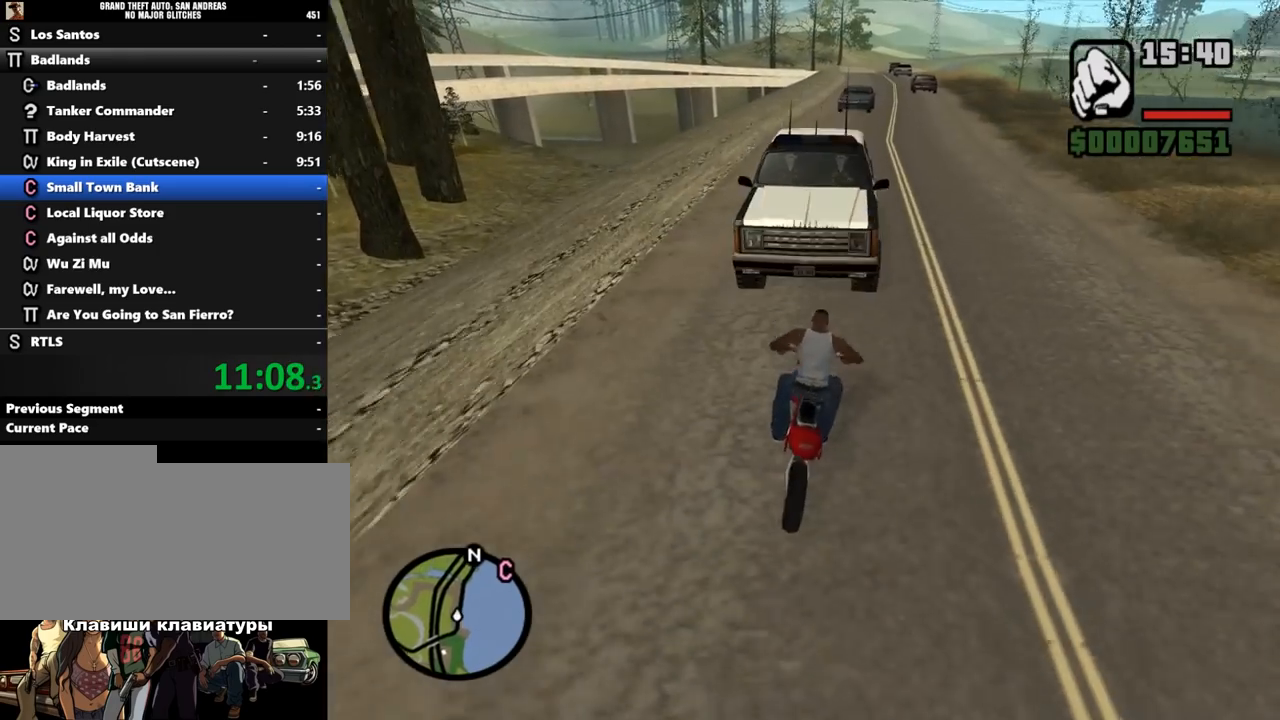
{"keys": [], "mouse": [], "events": []}
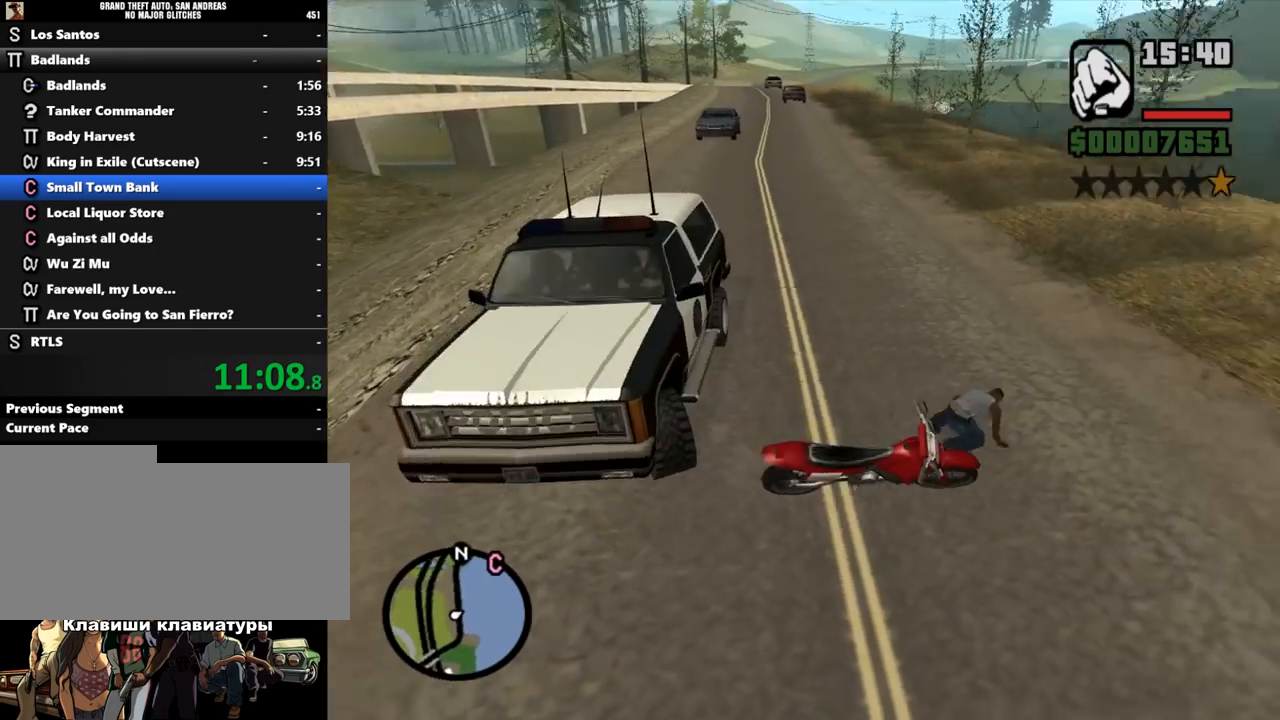
{"keys": ["w"], "mouse": [], "events": [[500, "w", "down"]]}
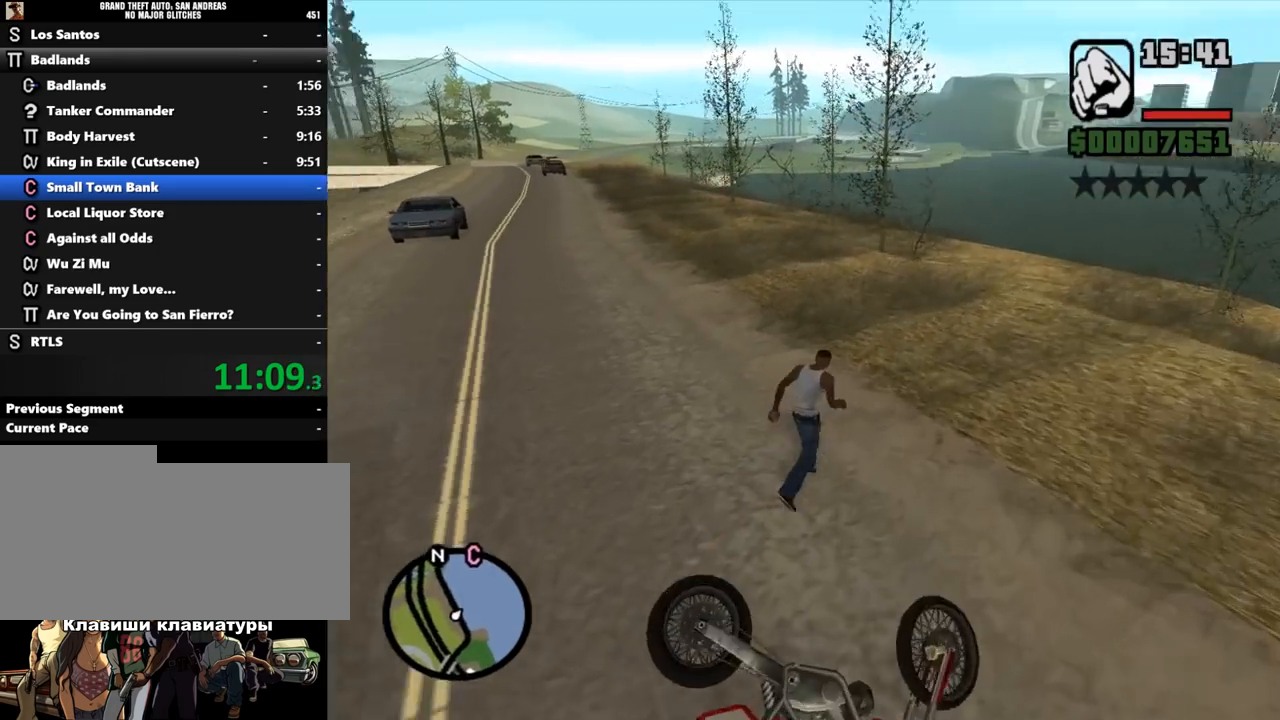
{"keys": ["shift_l", "w"], "mouse": [], "events": [[200, "shift_l", "down"]]}
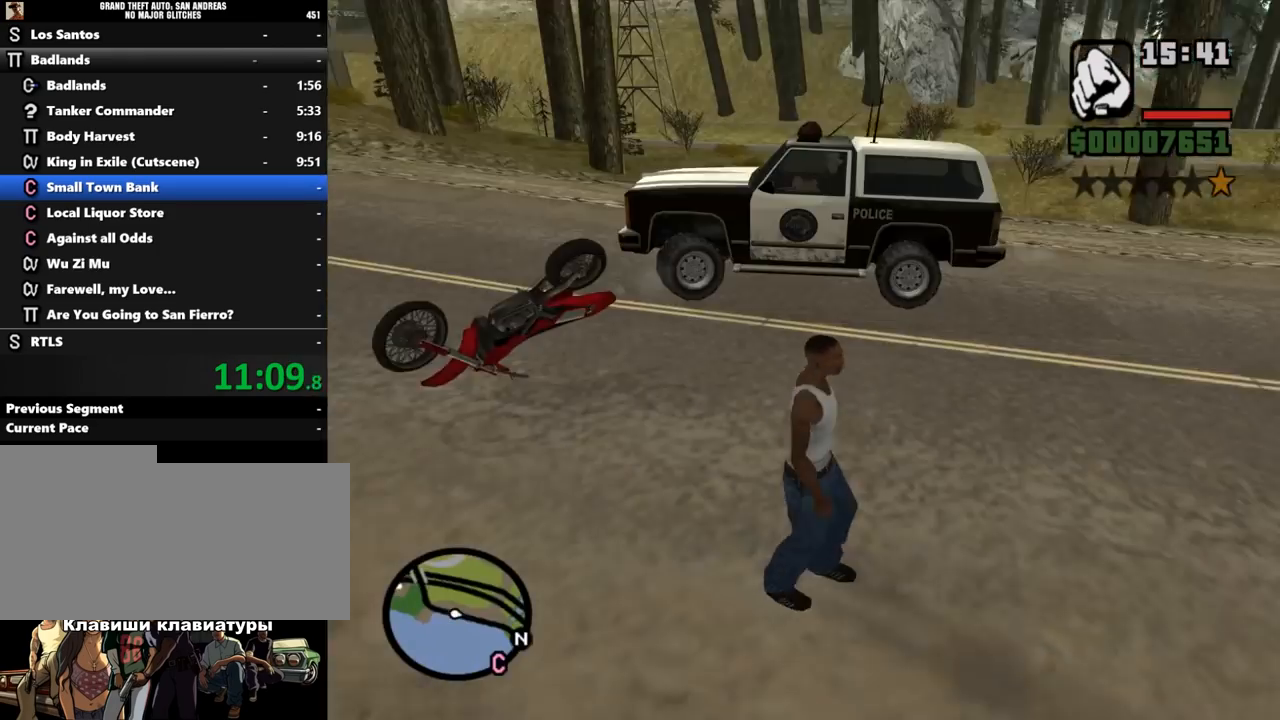
{"keys": ["w"], "mouse": [], "events": [[367, "shift_l", "up"]]}
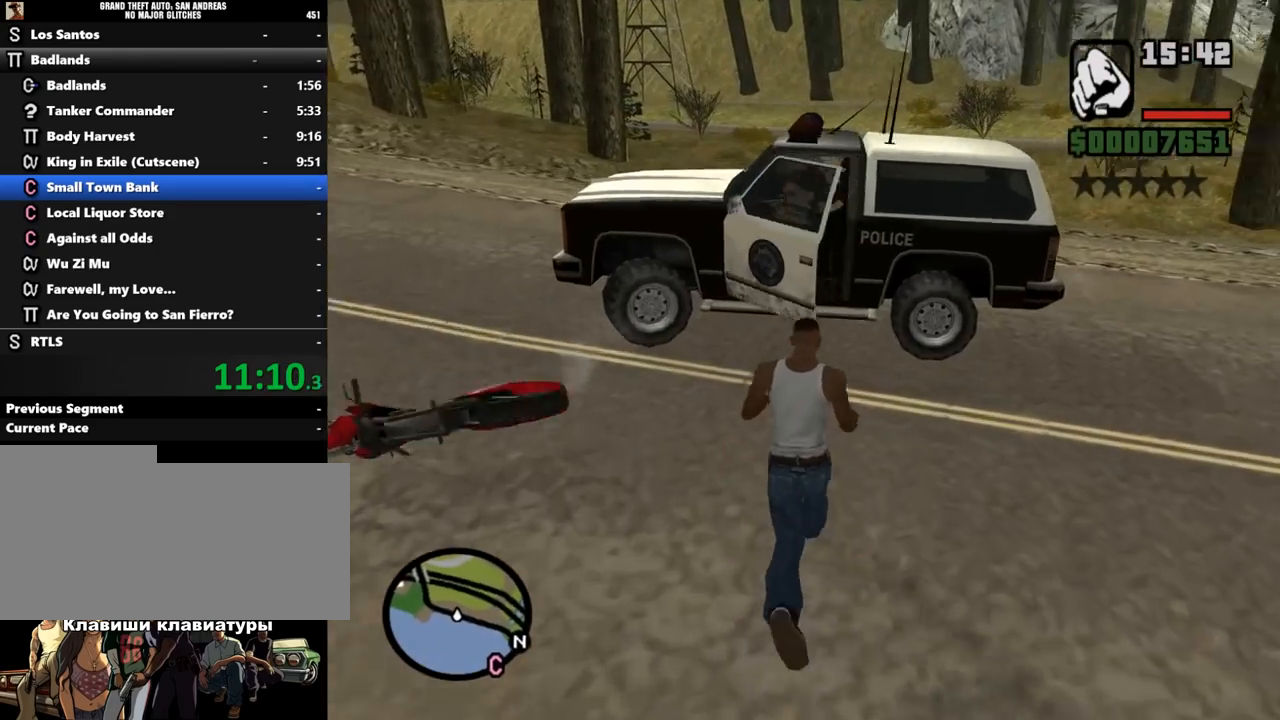
{"keys": ["f"], "mouse": [], "events": [[267, "w", "up"], [300, "f", "down"], [400, "f", "up"], [467, "f", "down"]]}
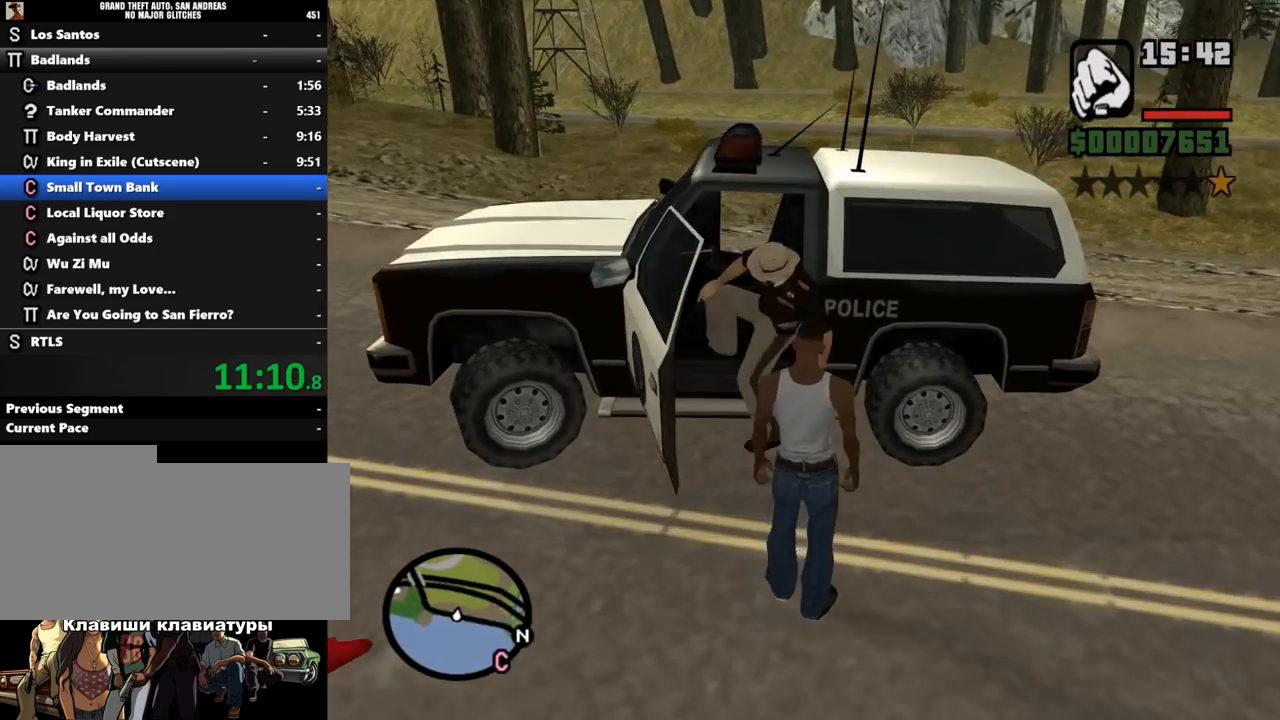
{"keys": [], "mouse": [], "events": [[67, "f", "up"]]}
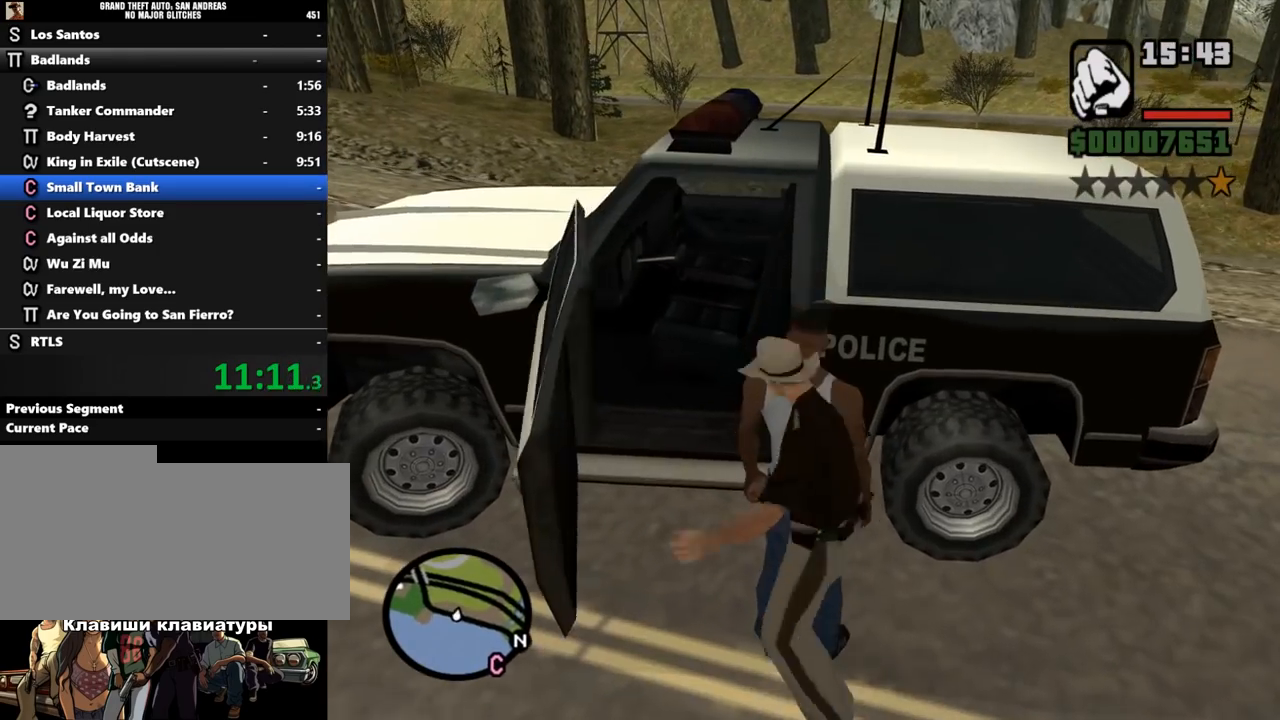
{"keys": [], "mouse": [], "events": []}
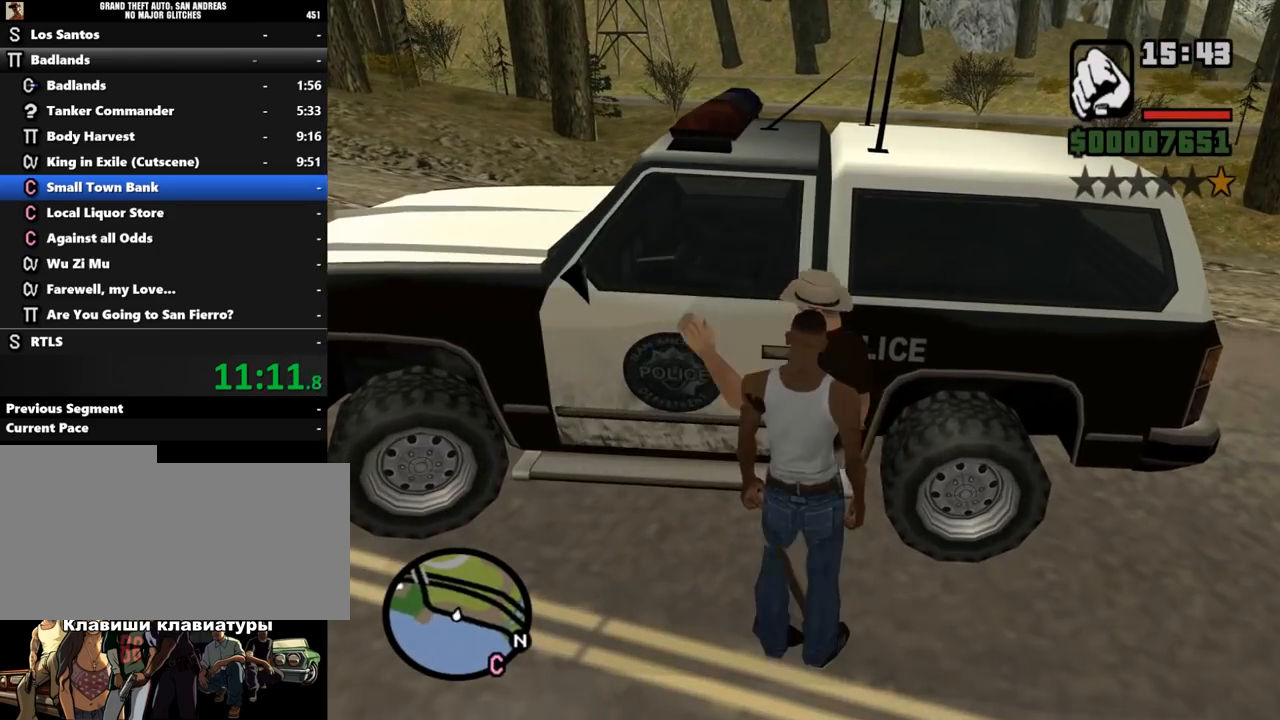
{"keys": [], "mouse": [], "events": []}
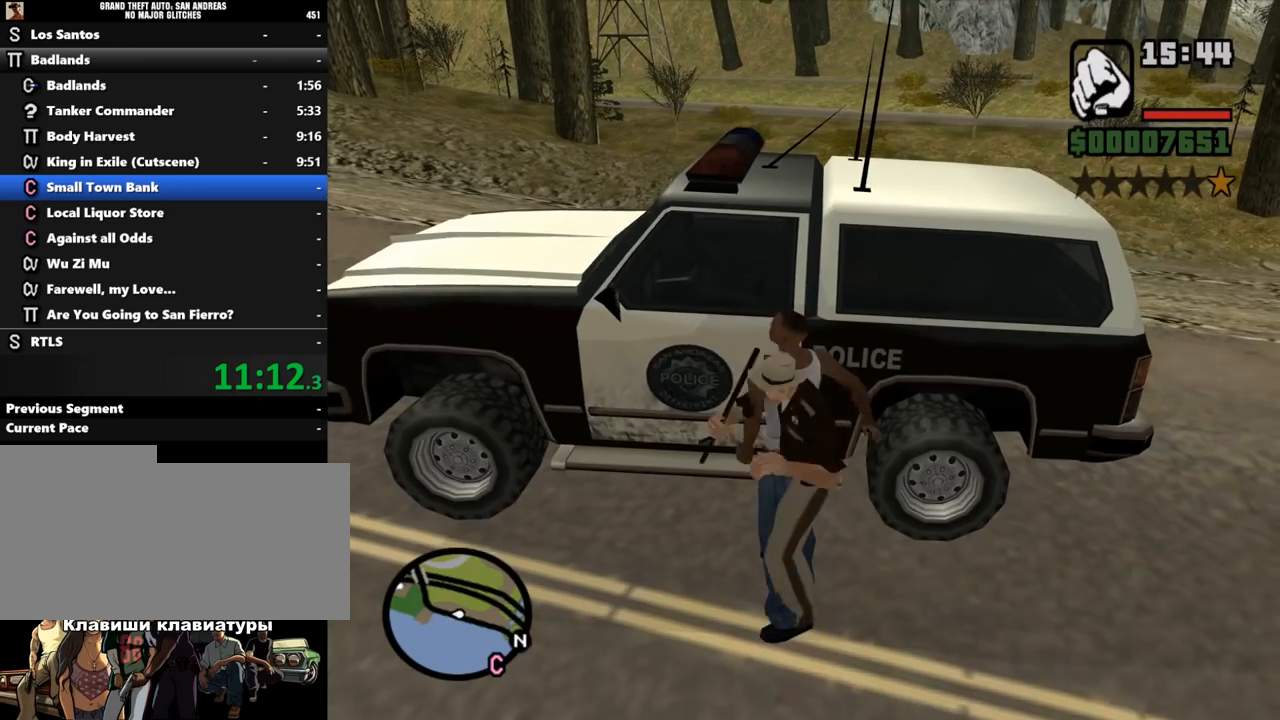
{"keys": [], "mouse": [], "events": []}